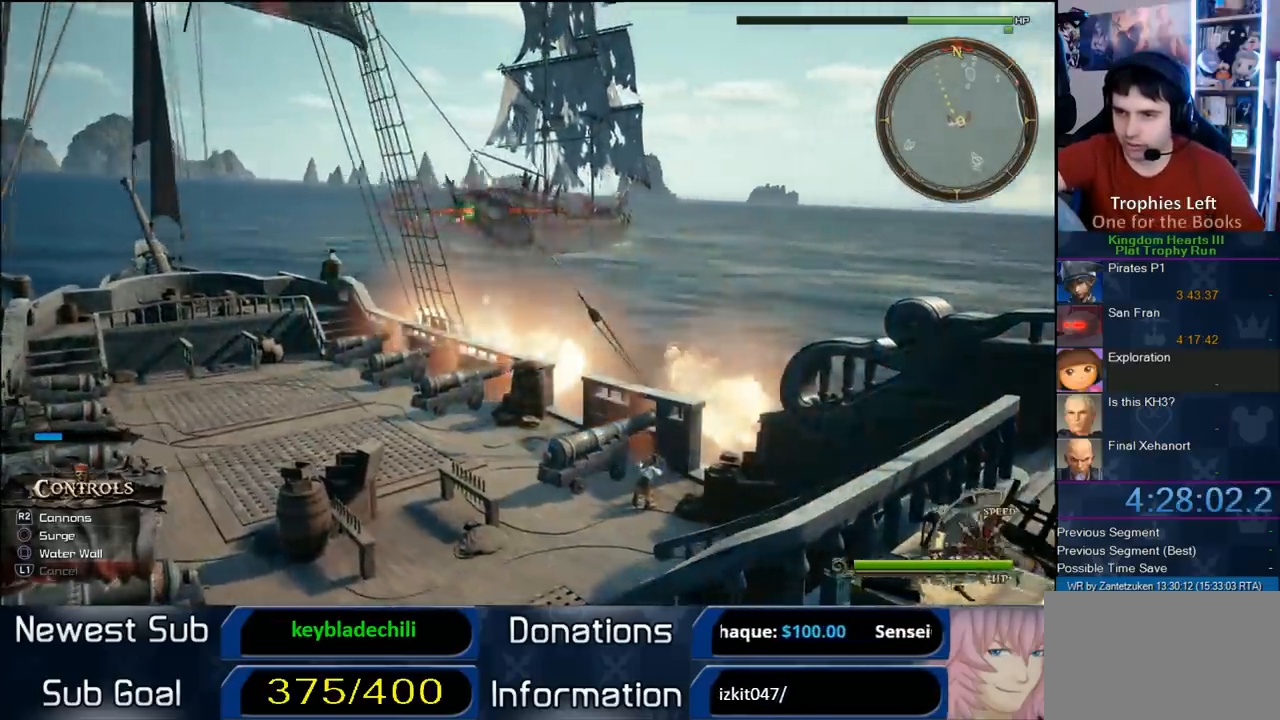
Gameplay with a controller (PlayStation layout); each line is a JSON object with the inputs held at the frame after it. "events" lists button and stick changes between this image and that frame as [ms after this image, input, new state], when the widget could be followed in between.
{"buttons": [], "left_stick": "up-right", "right_stick": "center", "events": []}
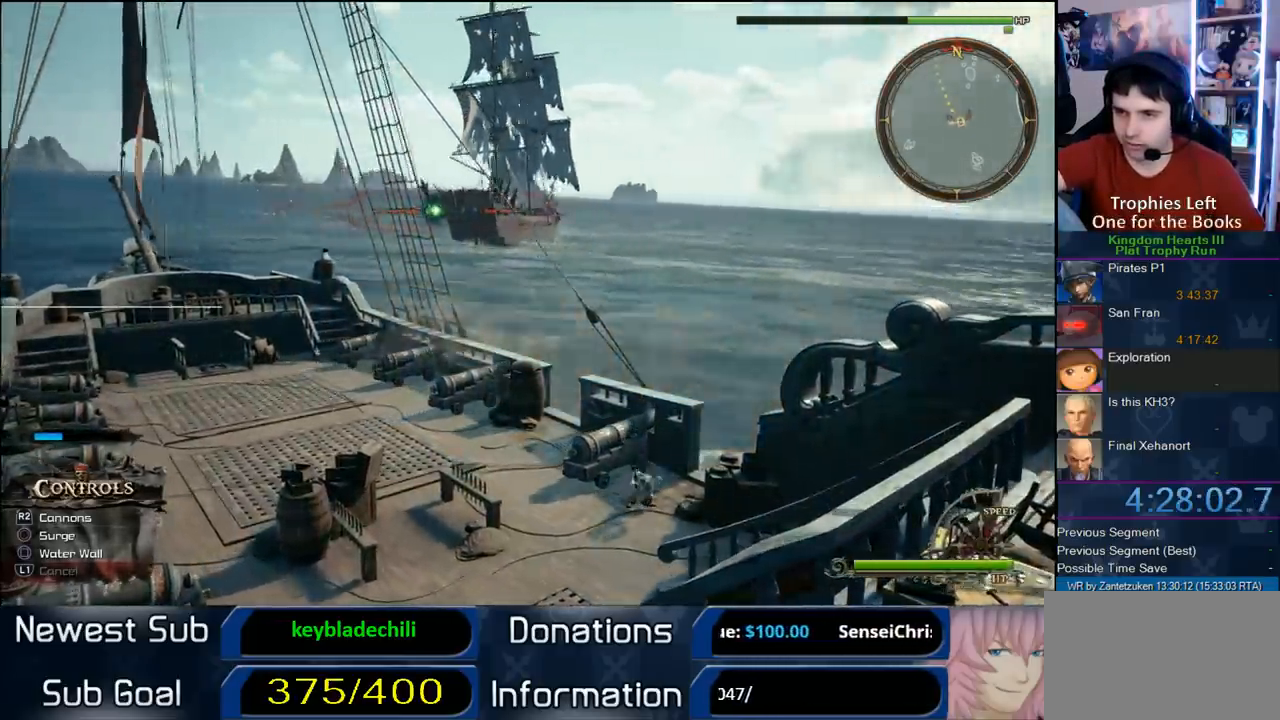
{"buttons": ["R2"], "left_stick": "up-right", "right_stick": "center", "events": [[17, "R2", "down"], [183, "R2", "up"], [250, "R2", "down"], [433, "R2", "up"], [467, "R2", "down"]]}
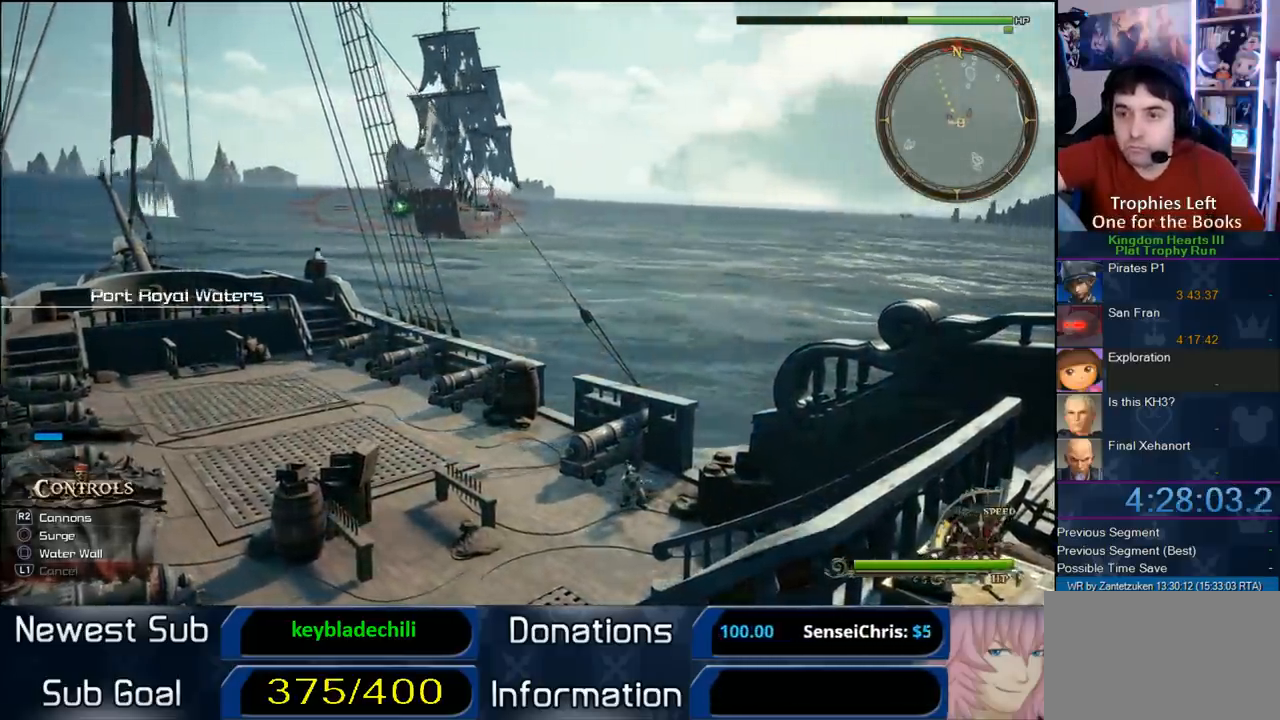
{"buttons": ["R2"], "left_stick": "up-right", "right_stick": "center", "events": [[133, "R2", "up"], [167, "R2", "down"], [317, "R2", "up"], [417, "R2", "down"]]}
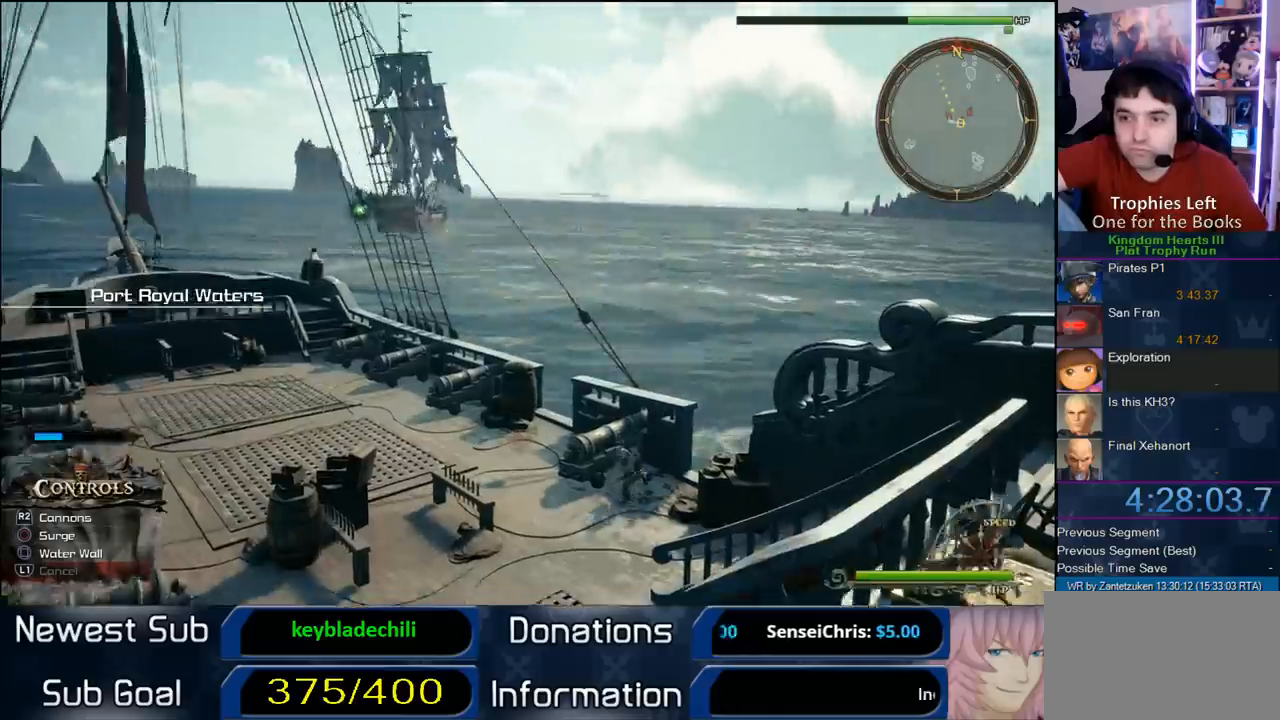
{"buttons": [], "left_stick": "up", "right_stick": "up-left", "events": [[233, "R2", "up"], [233, "left_stick", "up"], [333, "right_stick", "up-left"]]}
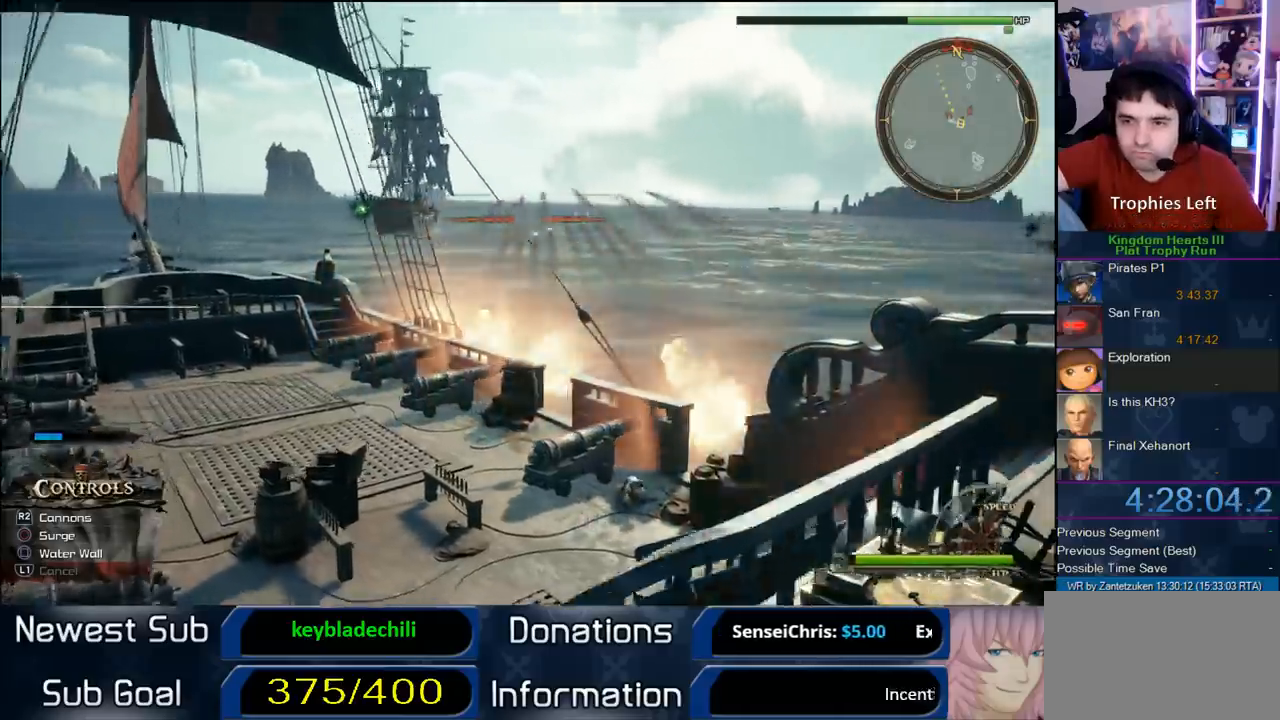
{"buttons": [], "left_stick": "up", "right_stick": "center", "events": [[150, "right_stick", "center"]]}
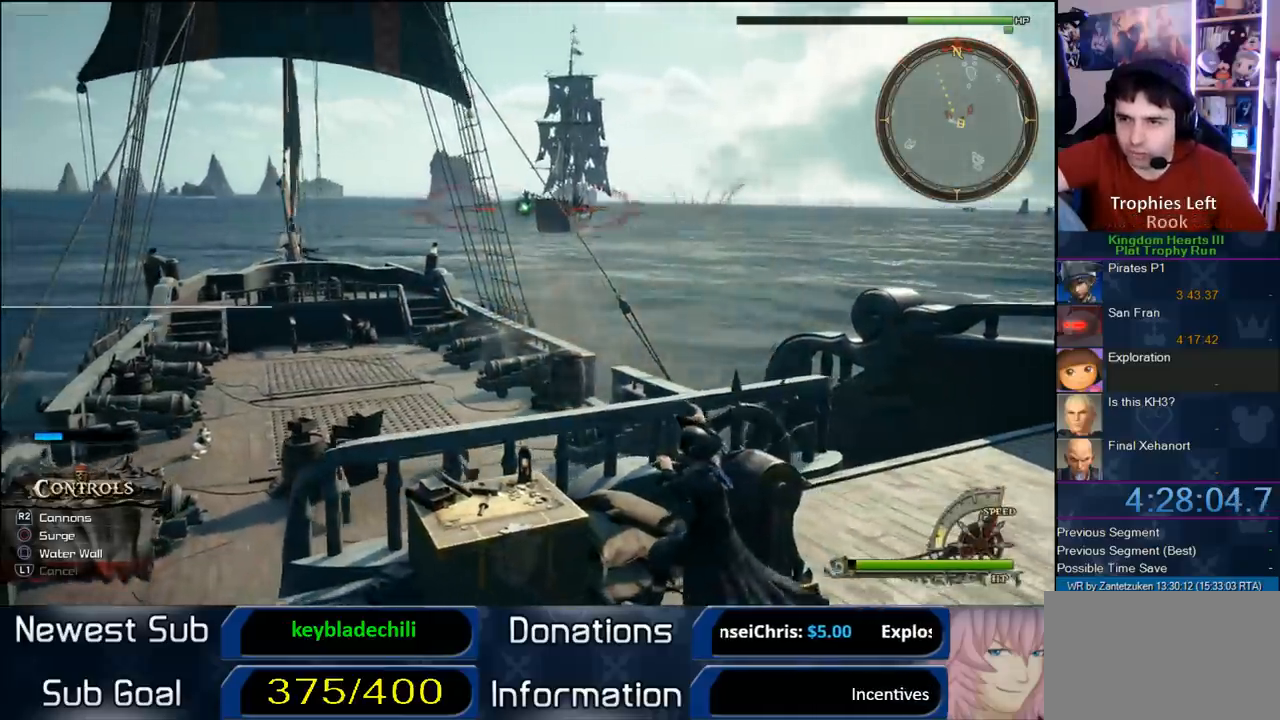
{"buttons": ["R2"], "left_stick": "up", "right_stick": "center", "events": [[117, "right_stick", "up-left"], [200, "R2", "down"], [283, "right_stick", "center"], [350, "R2", "up"], [483, "R2", "down"]]}
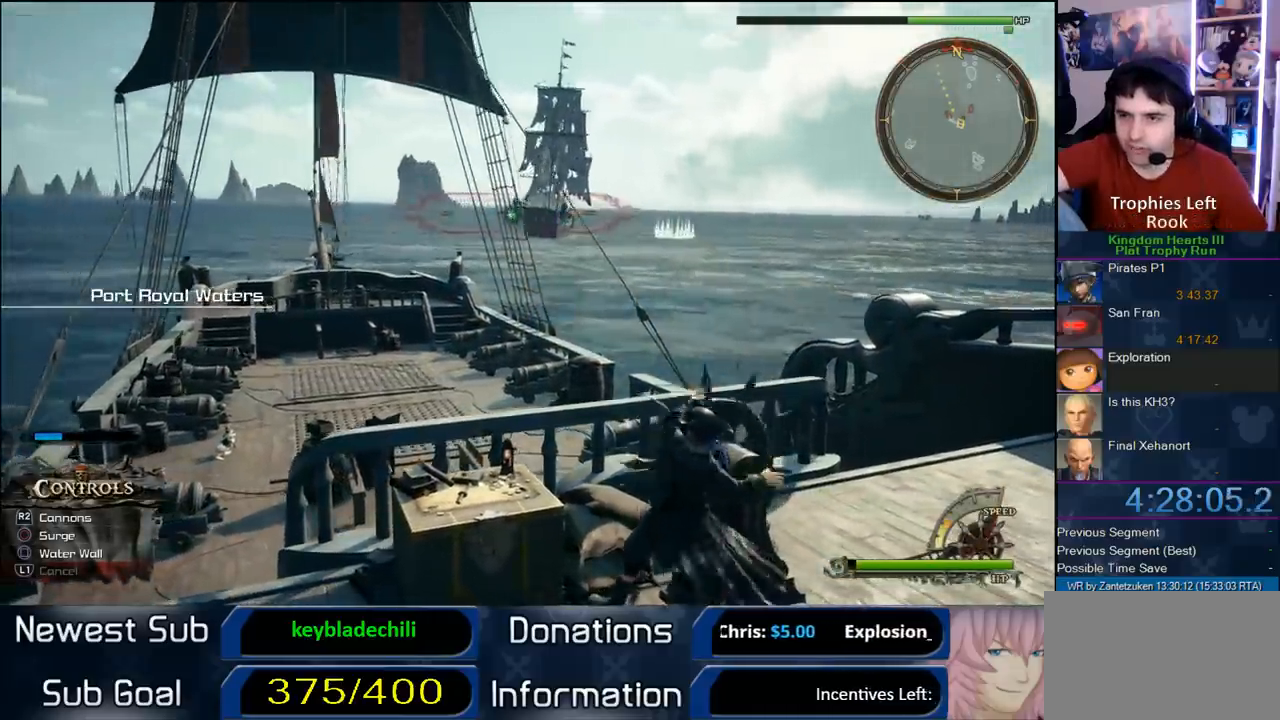
{"buttons": ["R2"], "left_stick": "up", "right_stick": "up", "events": [[150, "R2", "up"], [417, "R2", "down"], [417, "right_stick", "up"]]}
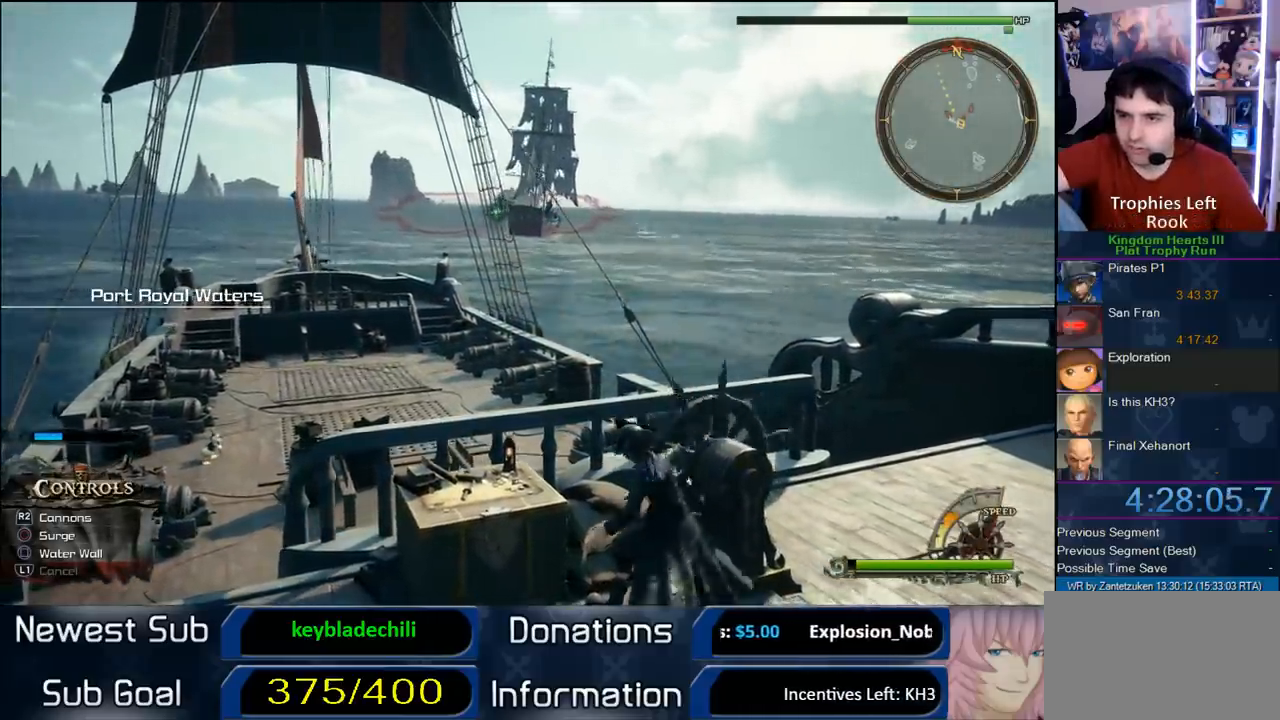
{"buttons": [], "left_stick": "up", "right_stick": "center", "events": [[17, "right_stick", "center"], [83, "R2", "up"], [167, "R2", "down"], [300, "R2", "up"], [367, "R2", "down"], [450, "R2", "up"]]}
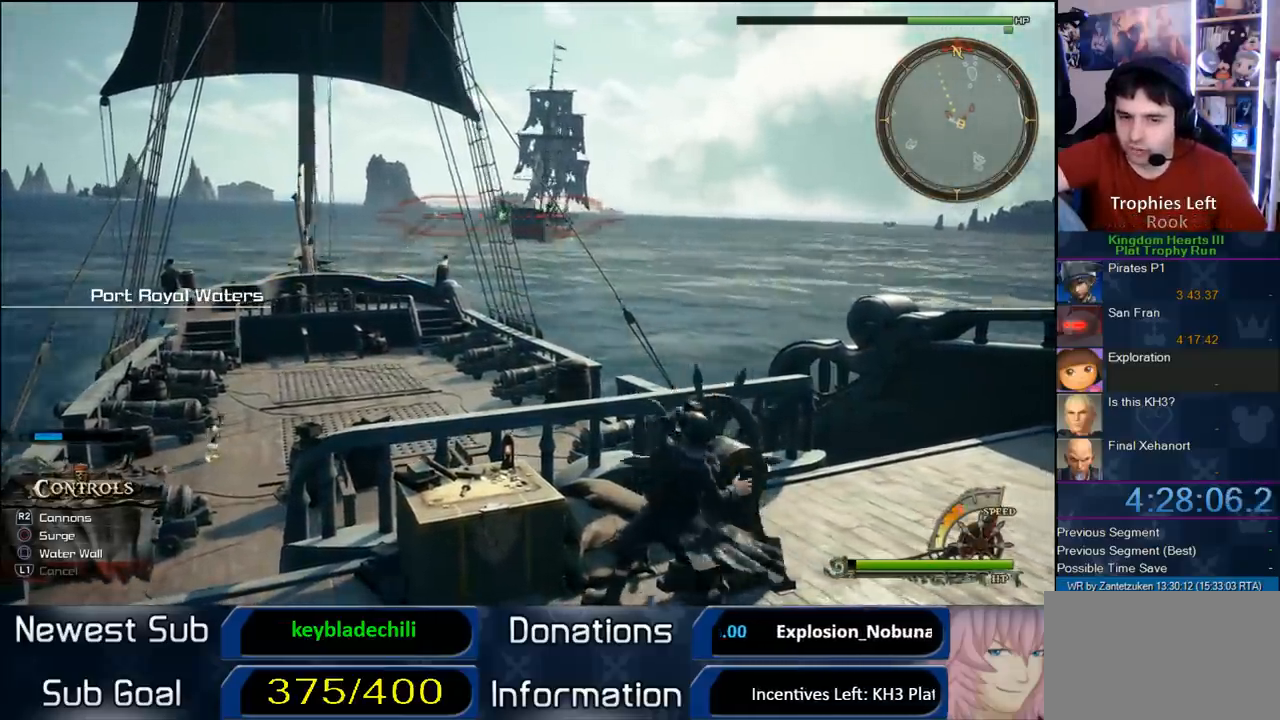
{"buttons": [], "left_stick": "up-right", "right_stick": "center", "events": [[33, "left_stick", "up-right"]]}
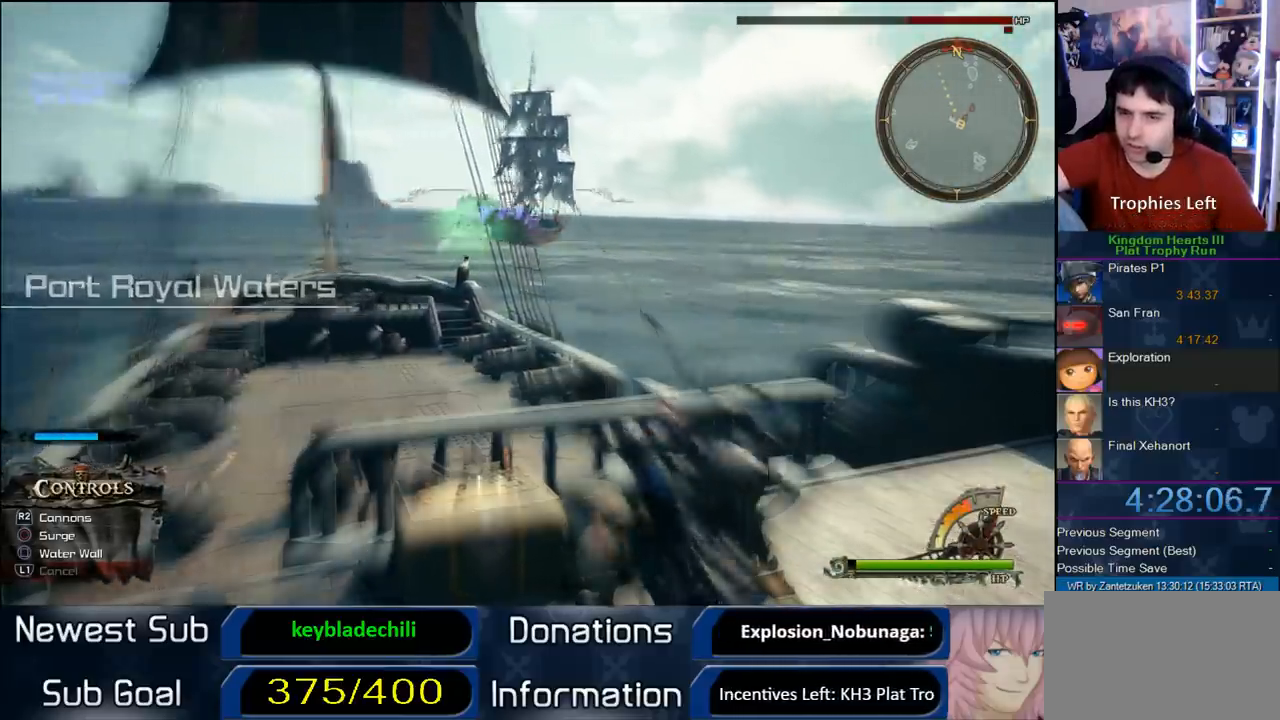
{"buttons": [], "left_stick": "right", "right_stick": "center", "events": [[450, "left_stick", "right"]]}
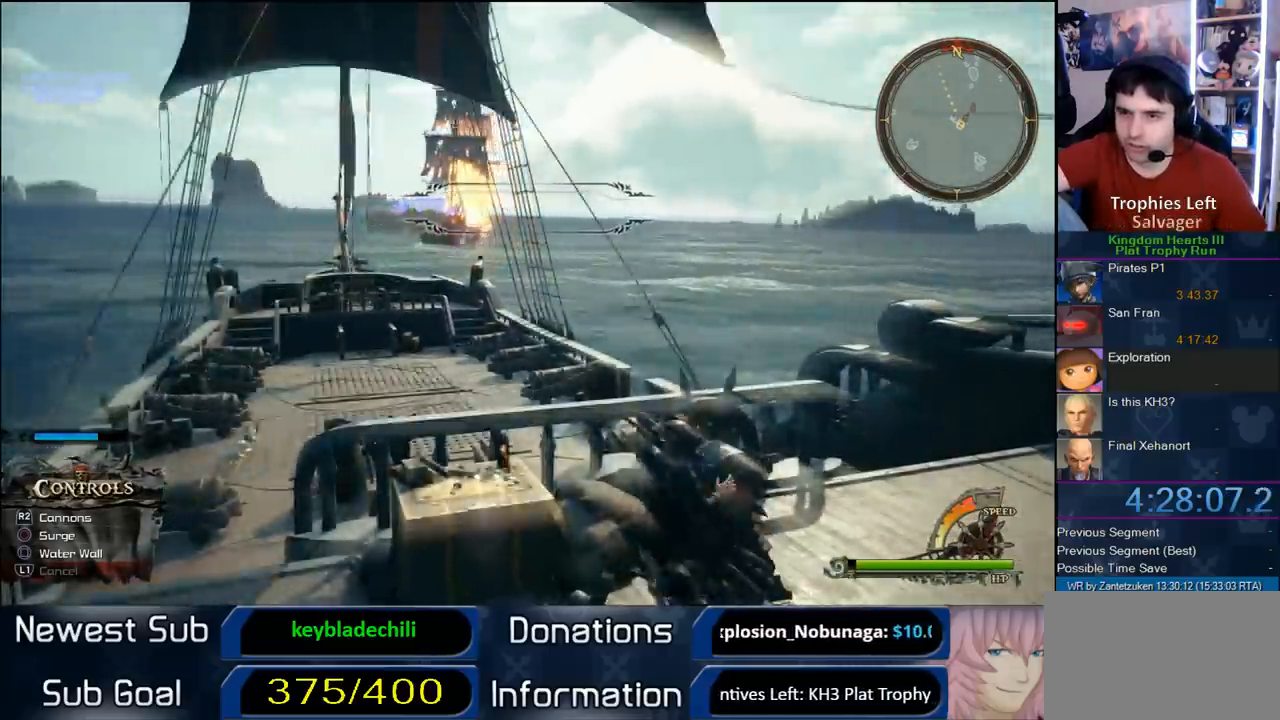
{"buttons": [], "left_stick": "right", "right_stick": "right", "events": [[100, "right_stick", "right"]]}
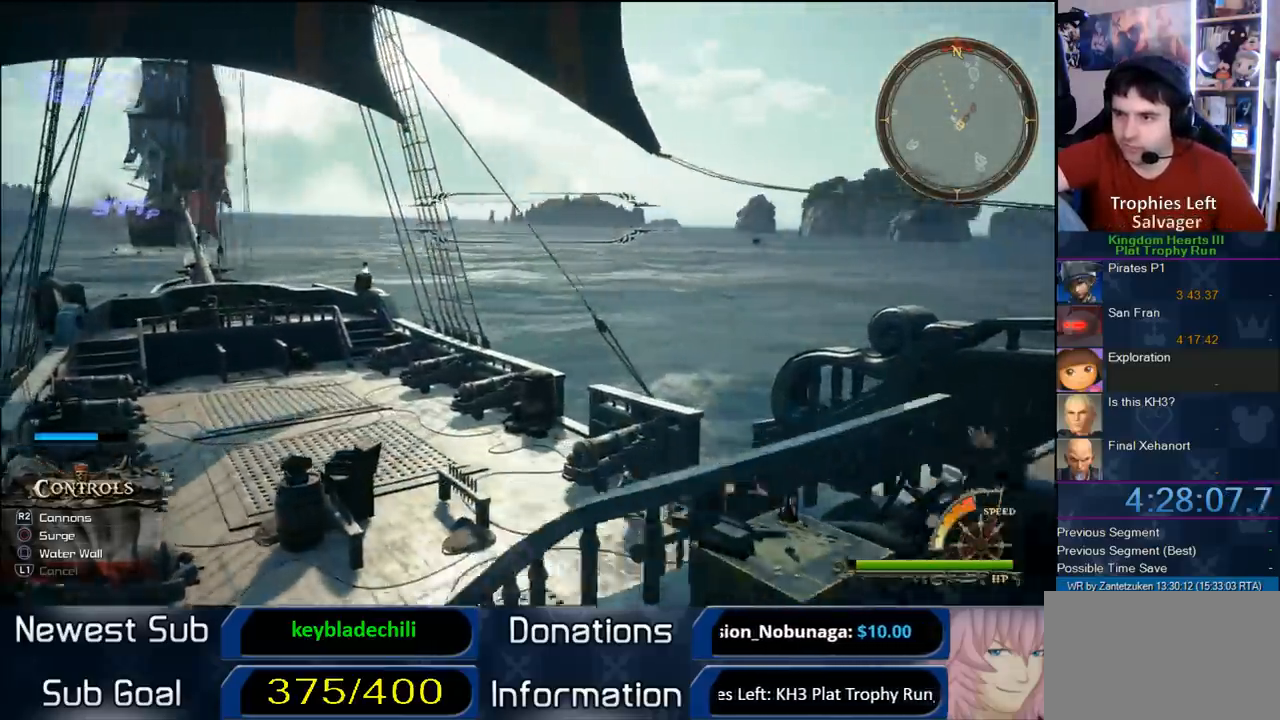
{"buttons": [], "left_stick": "right", "right_stick": "right", "events": []}
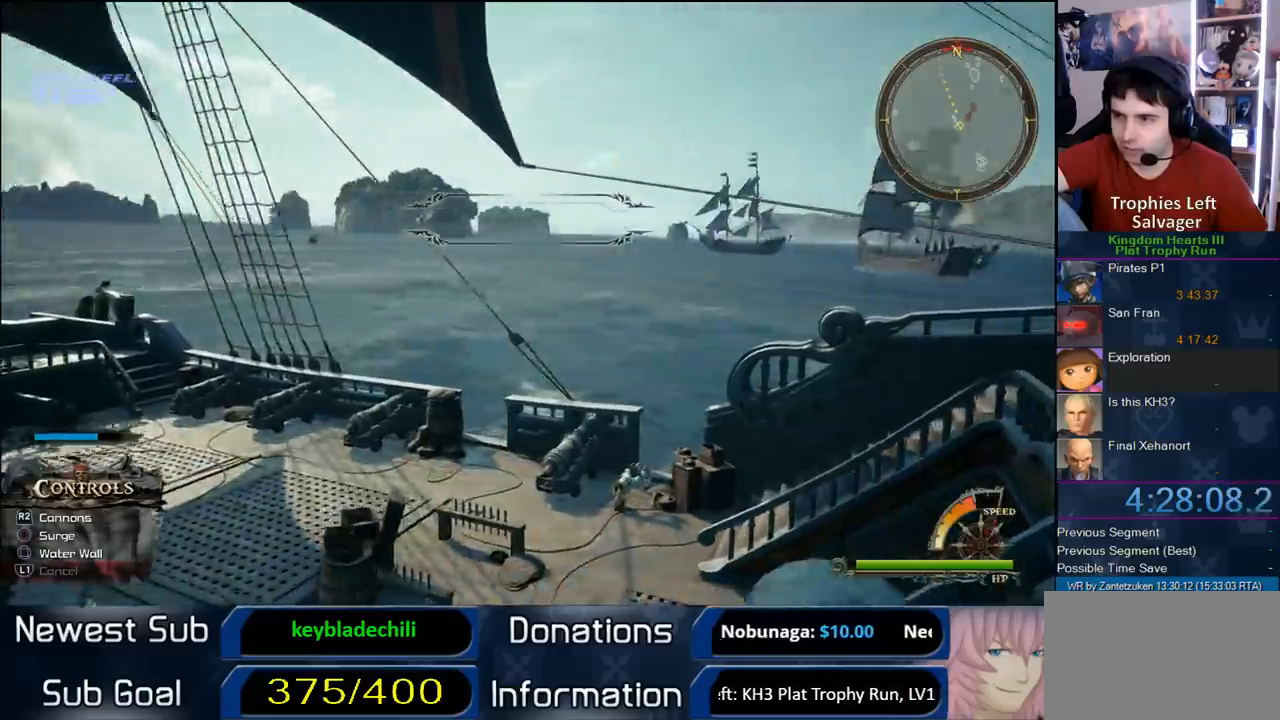
{"buttons": [], "left_stick": "up-right", "right_stick": "center", "events": [[267, "left_stick", "up-right"], [300, "right_stick", "center"]]}
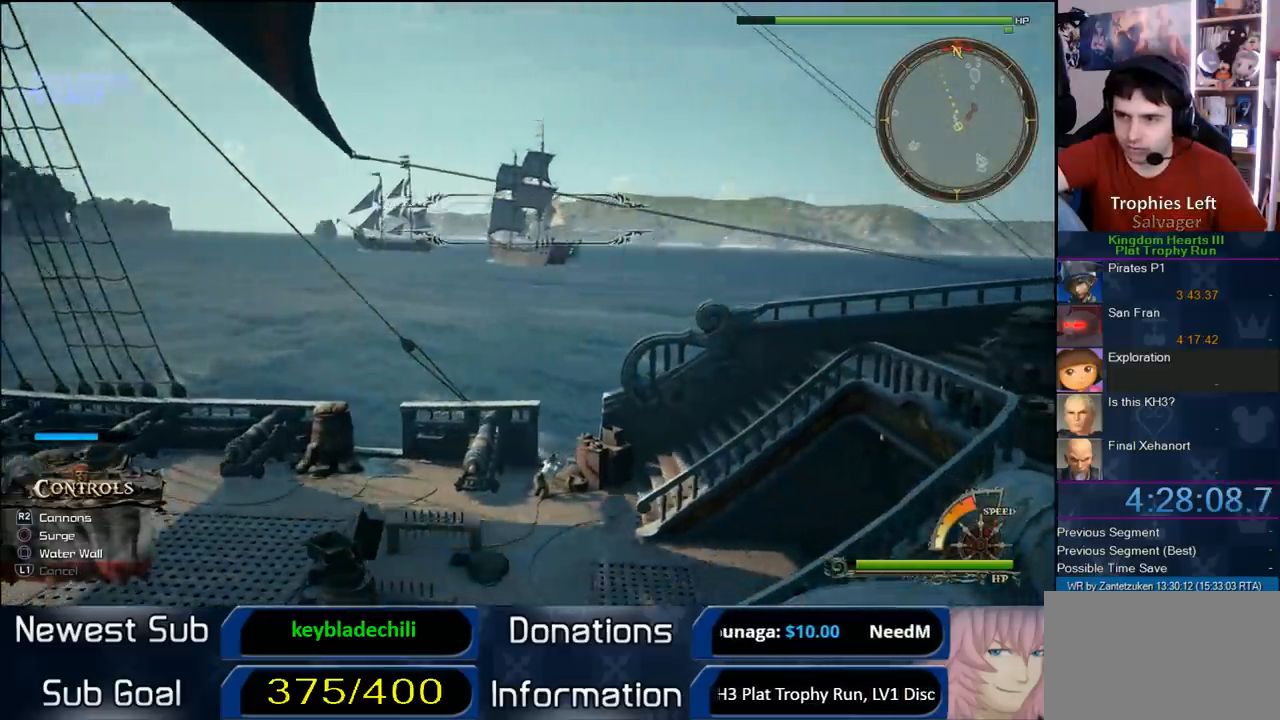
{"buttons": ["R2"], "left_stick": "up-right", "right_stick": "up-left", "events": [[83, "right_stick", "down-left"], [417, "R2", "down"], [417, "right_stick", "up-left"]]}
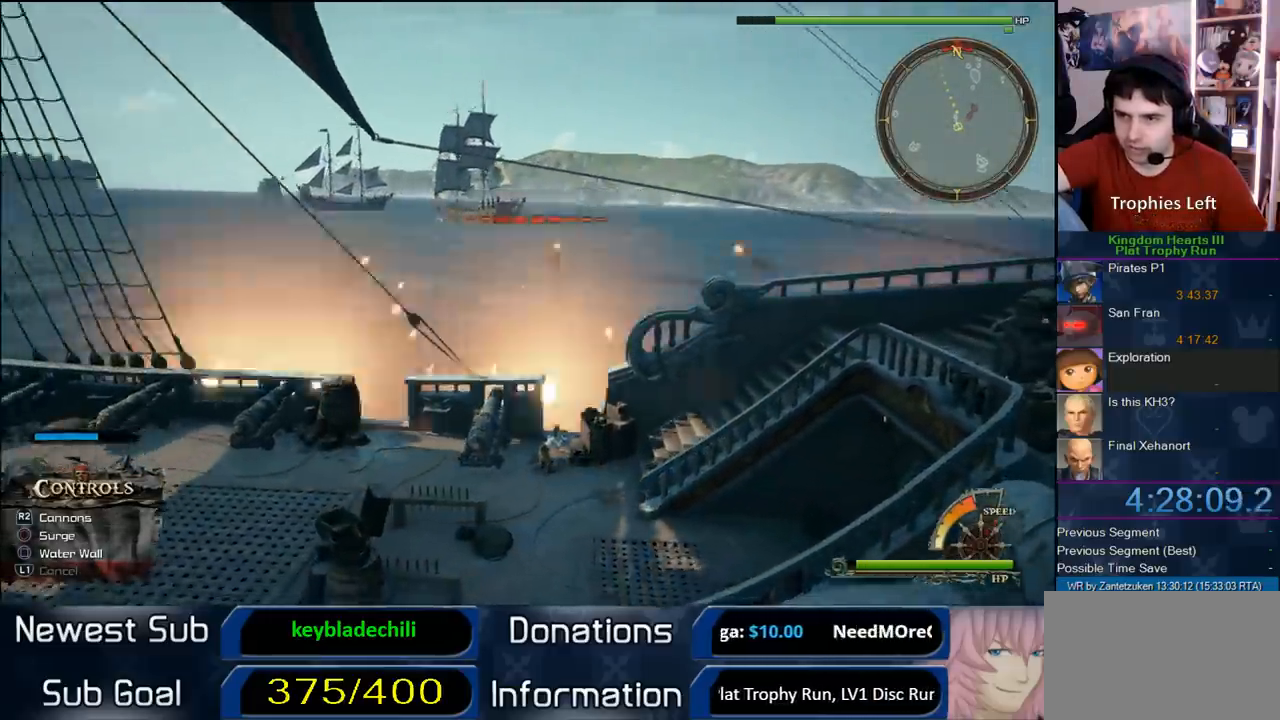
{"buttons": [], "left_stick": "up-right", "right_stick": "up-left", "events": [[133, "R2", "up"], [133, "right_stick", "center"], [417, "right_stick", "up-left"]]}
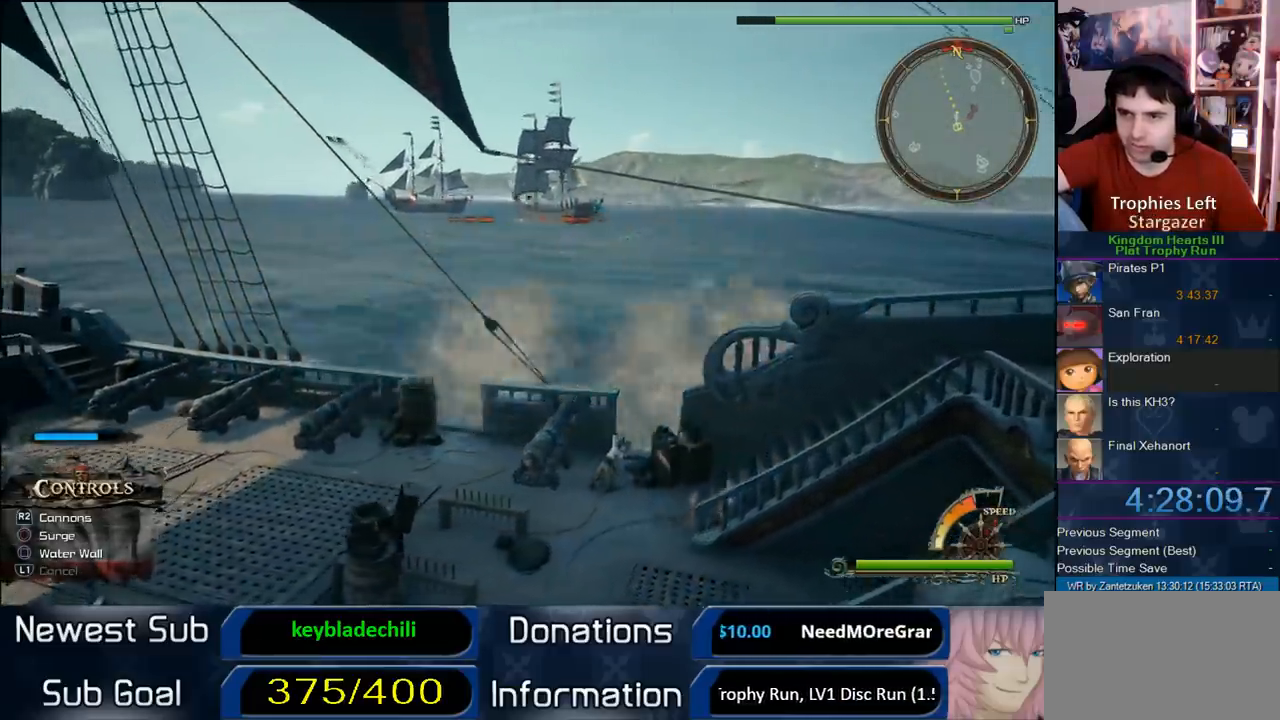
{"buttons": [], "left_stick": "up-right", "right_stick": "up-left", "events": []}
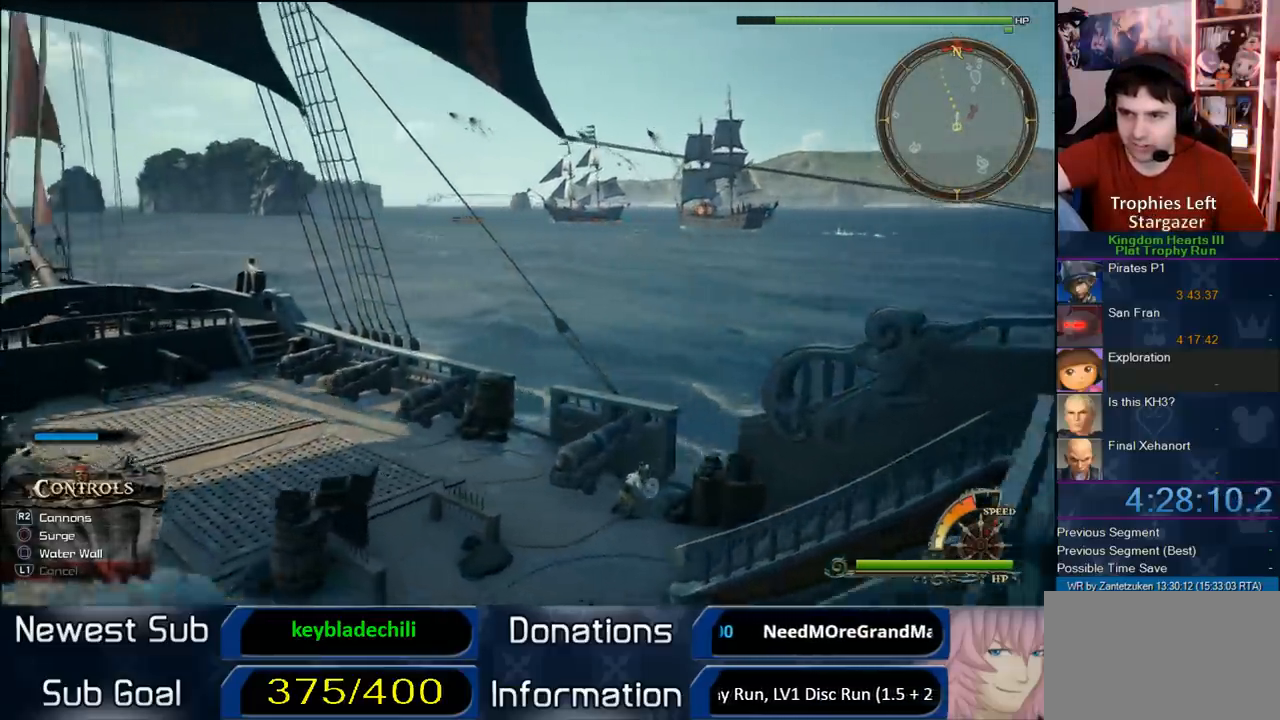
{"buttons": [], "left_stick": "up-right", "right_stick": "up", "events": [[250, "right_stick", "up"]]}
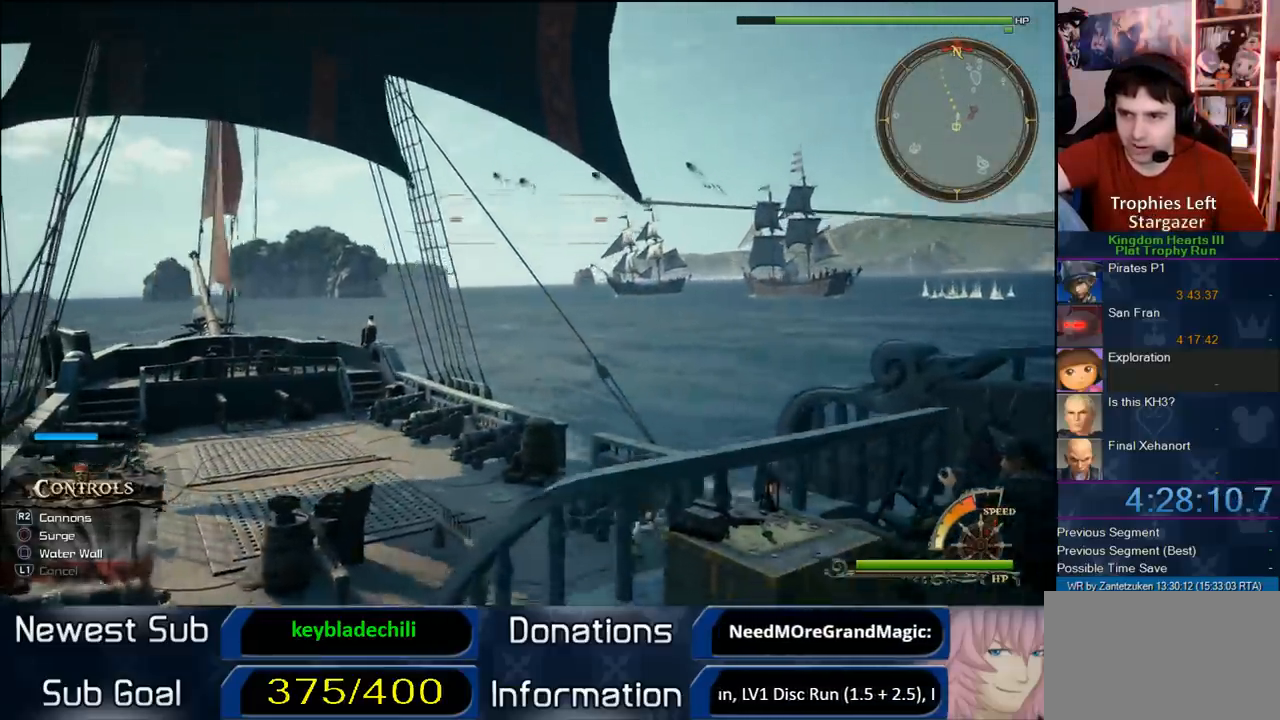
{"buttons": [], "left_stick": "up-right", "right_stick": "center", "events": [[133, "R2", "down"], [133, "right_stick", "center"], [183, "left_stick", "up"], [333, "R2", "up"], [417, "left_stick", "up-right"]]}
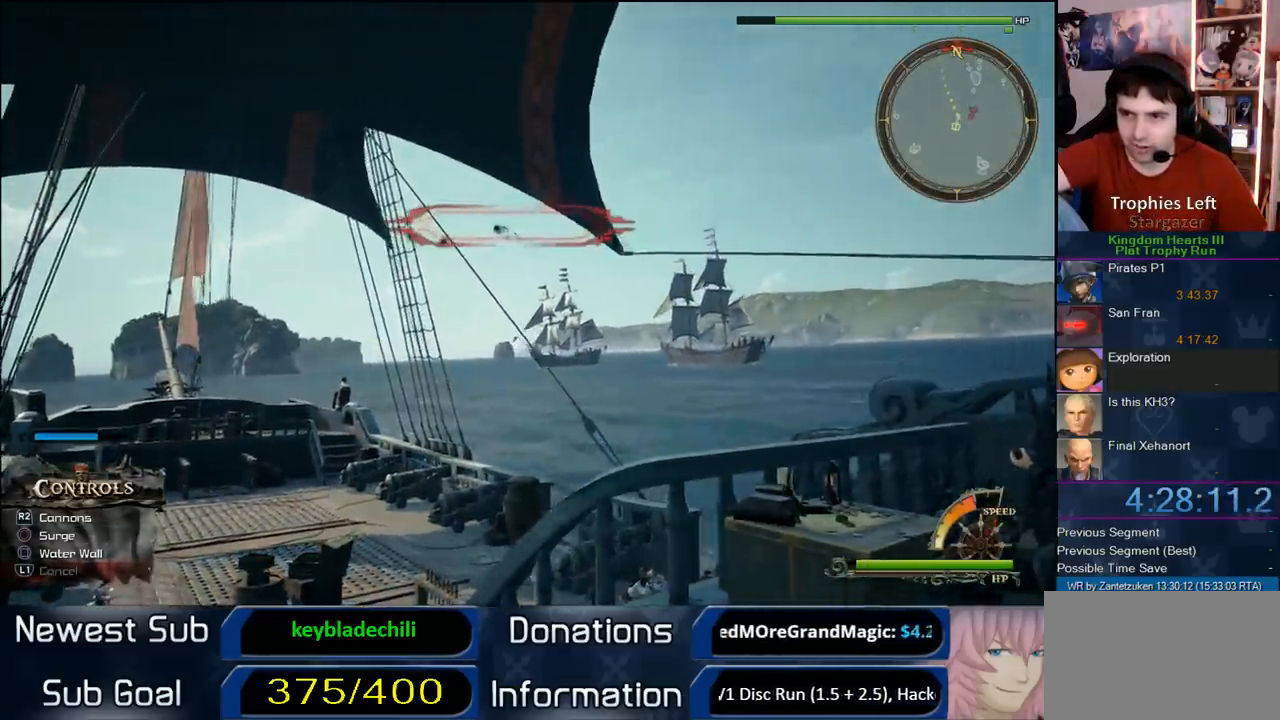
{"buttons": [], "left_stick": "up-right", "right_stick": "center", "events": [[83, "R2", "down"], [283, "R2", "up"]]}
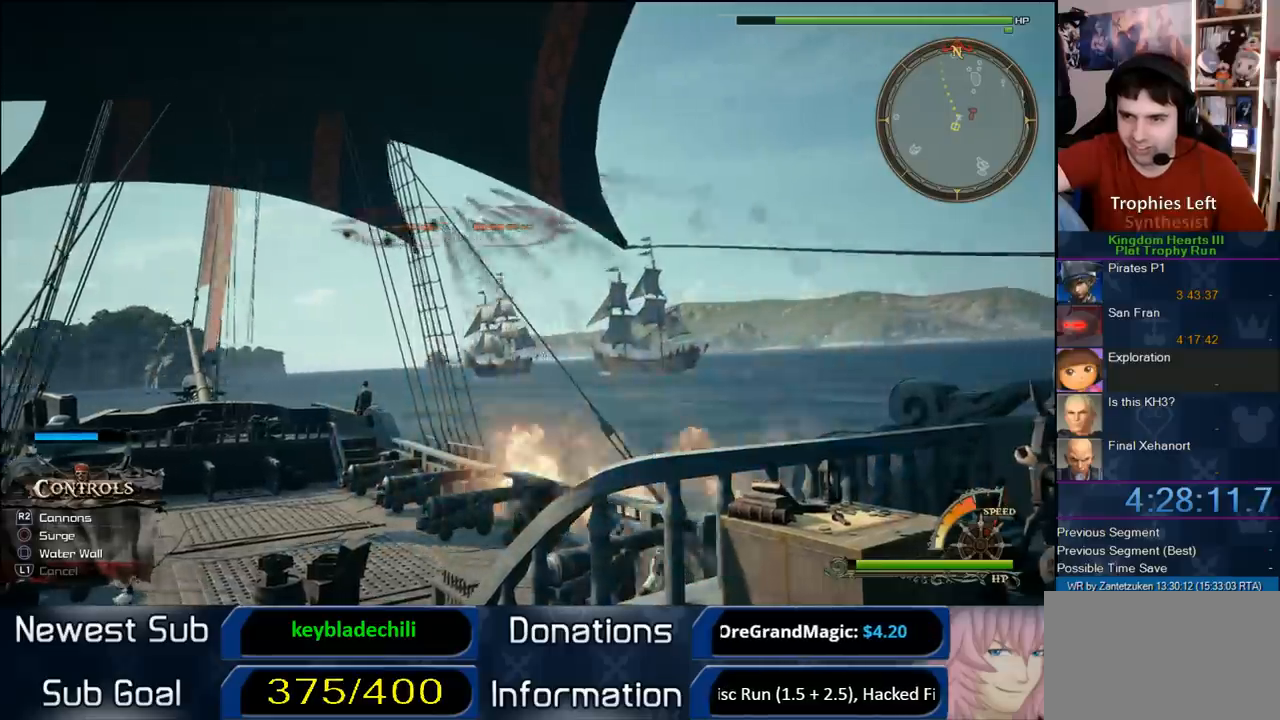
{"buttons": [], "left_stick": "up-right", "right_stick": "down-left", "events": [[433, "right_stick", "down-left"]]}
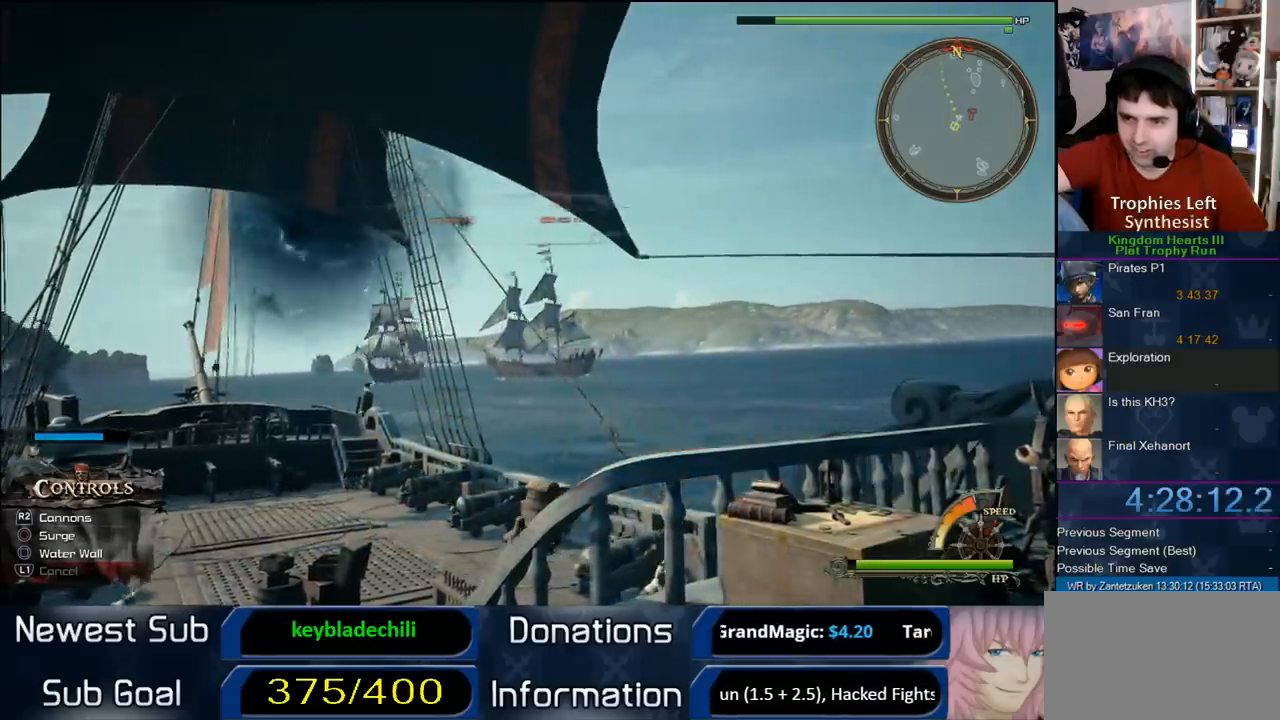
{"buttons": [], "left_stick": "up", "right_stick": "center", "events": [[33, "left_stick", "up"], [433, "right_stick", "center"]]}
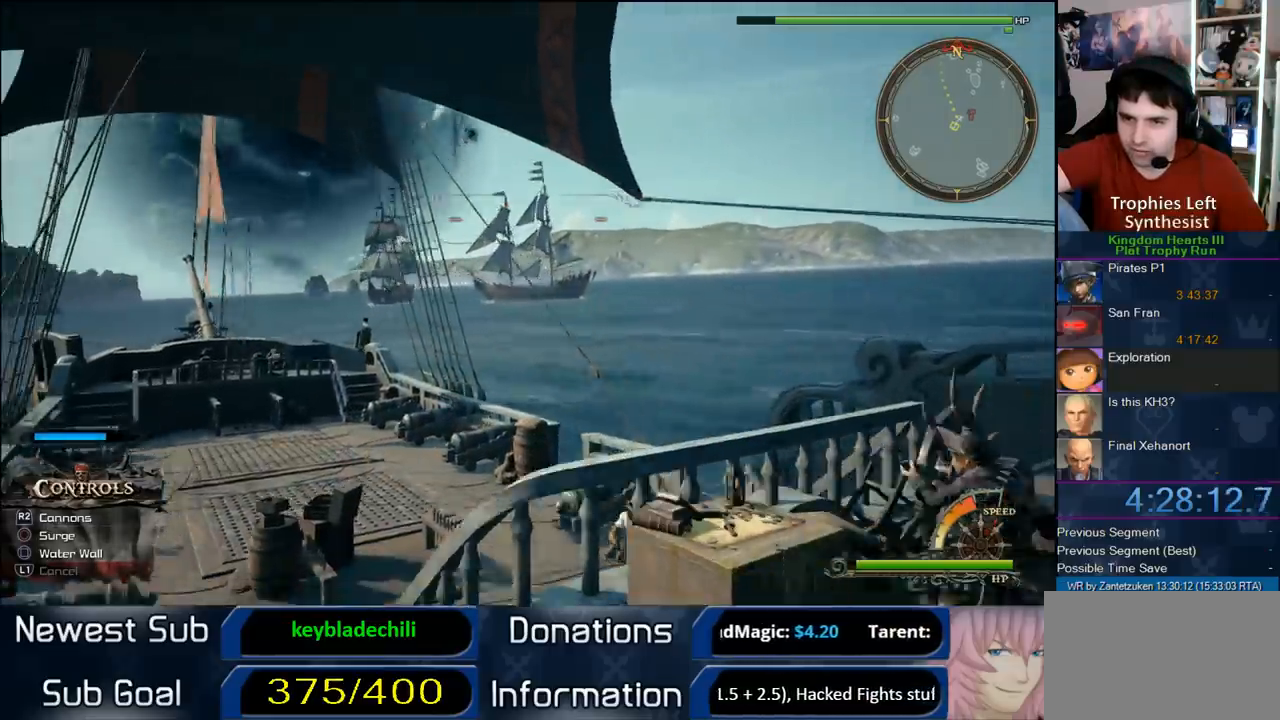
{"buttons": [], "left_stick": "up", "right_stick": "center", "events": [[267, "right_stick", "down-left"], [450, "right_stick", "center"]]}
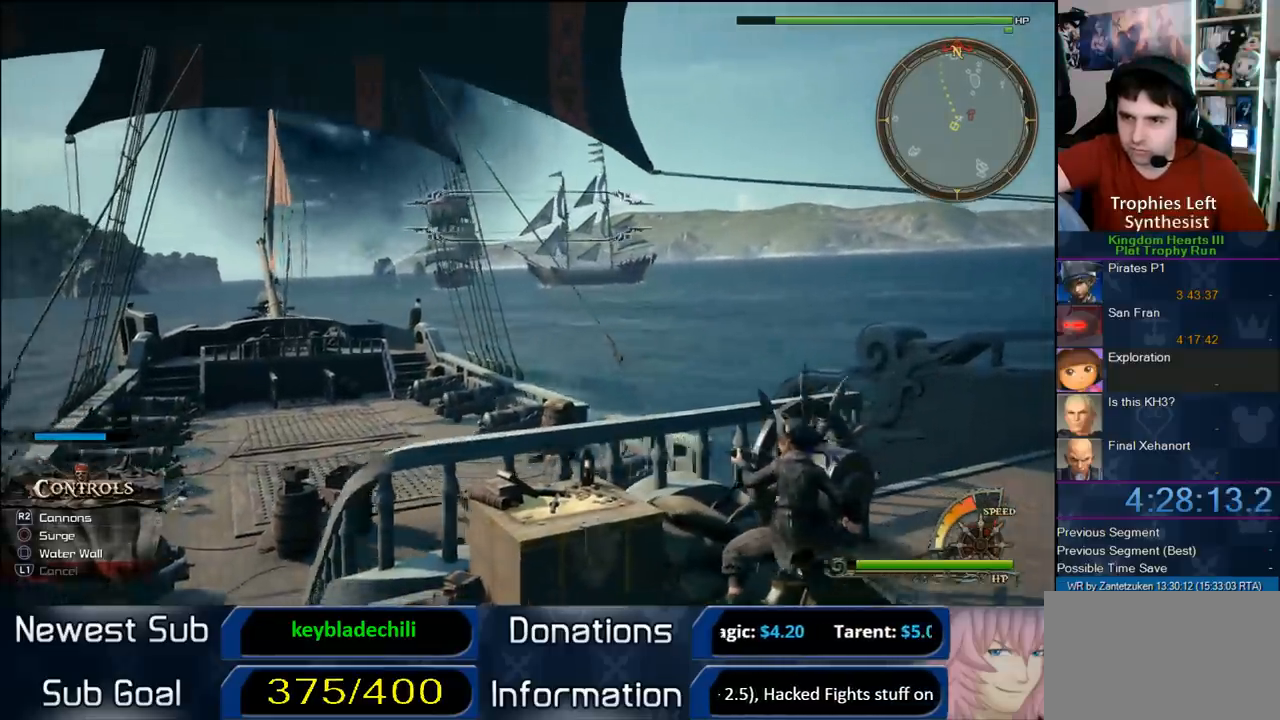
{"buttons": [], "left_stick": "up", "right_stick": "center", "events": [[250, "right_stick", "down-left"], [500, "right_stick", "center"]]}
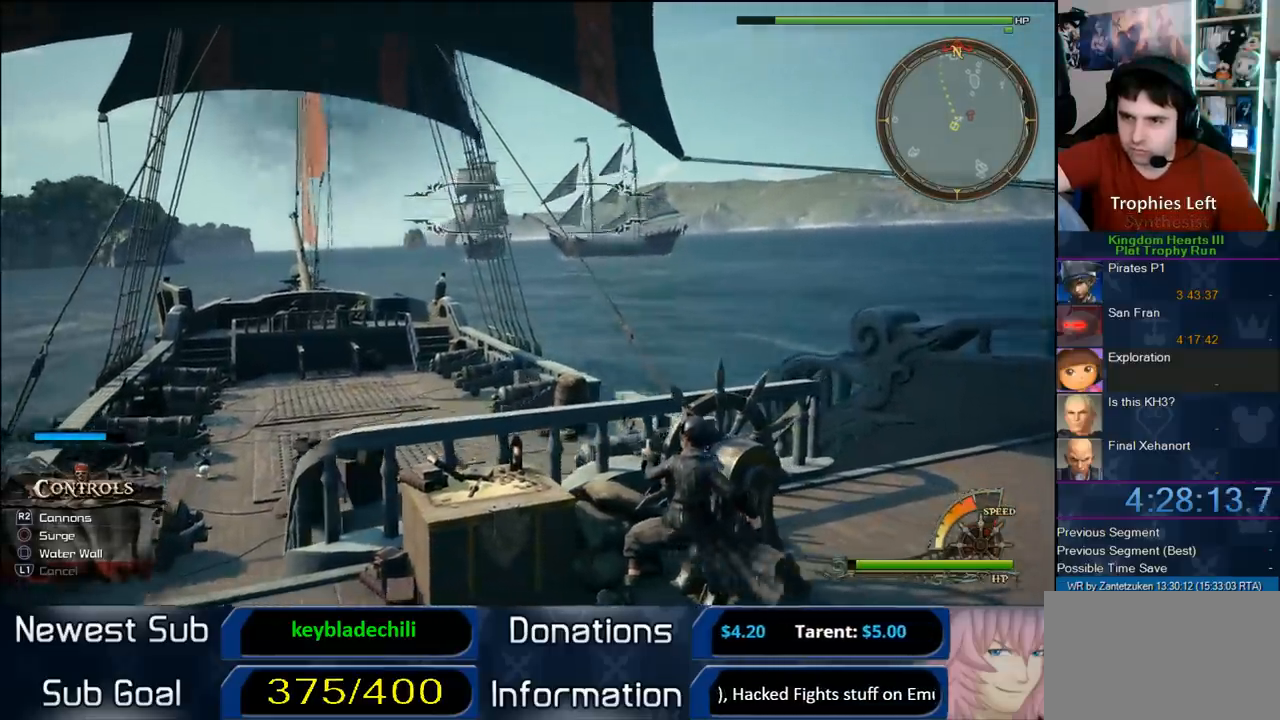
{"buttons": ["R2"], "left_stick": "up", "right_stick": "center", "events": [[317, "right_stick", "left"], [450, "R2", "down"], [450, "right_stick", "center"]]}
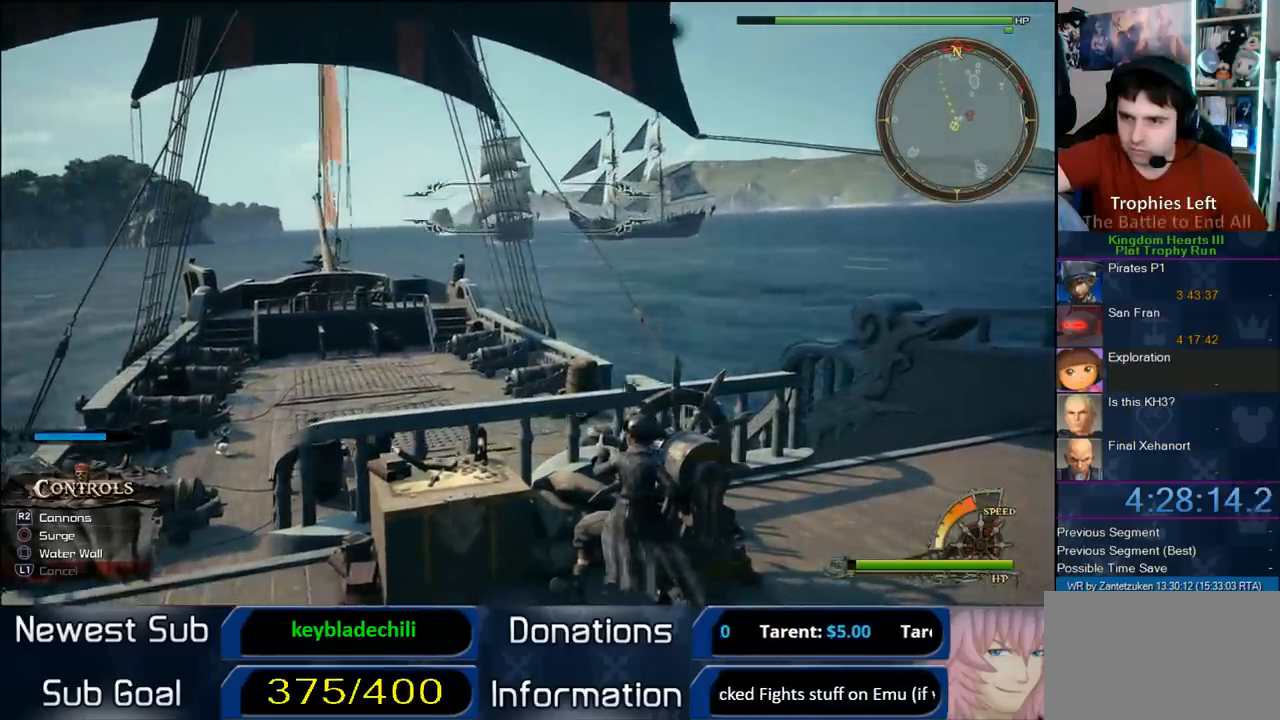
{"buttons": [], "left_stick": "up", "right_stick": "center", "events": [[150, "R2", "up"]]}
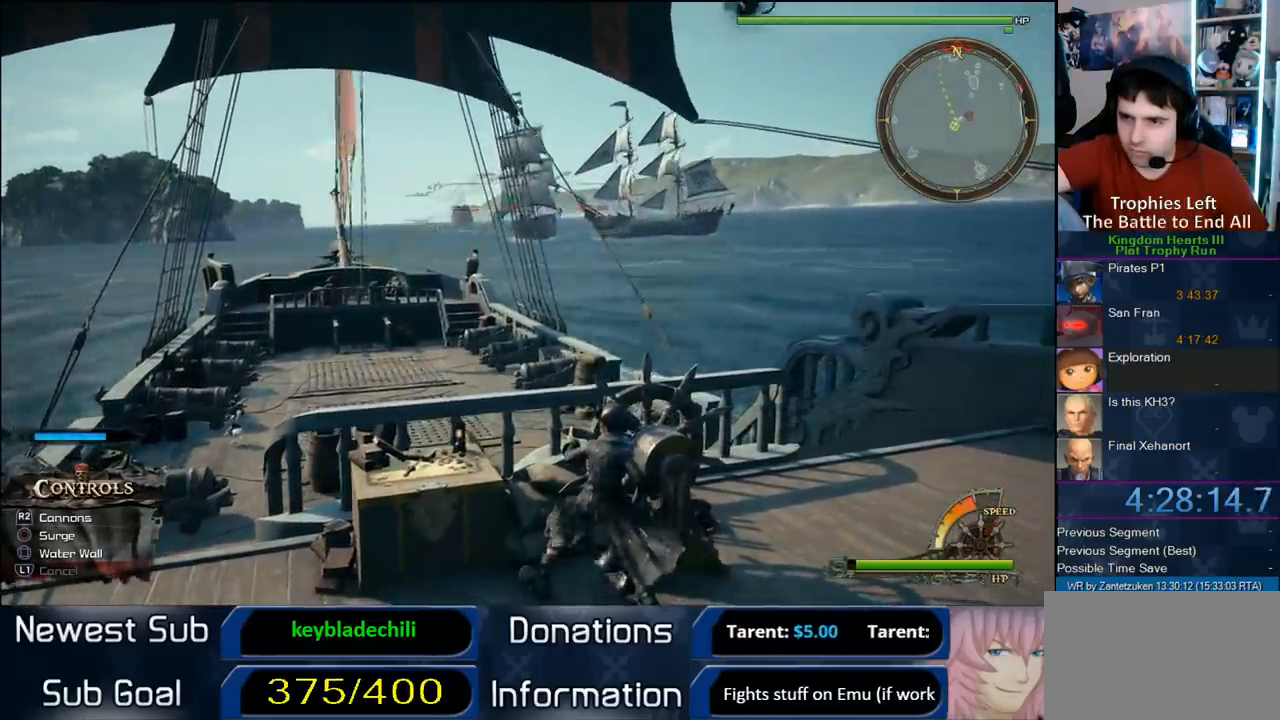
{"buttons": [], "left_stick": "up", "right_stick": "center", "events": []}
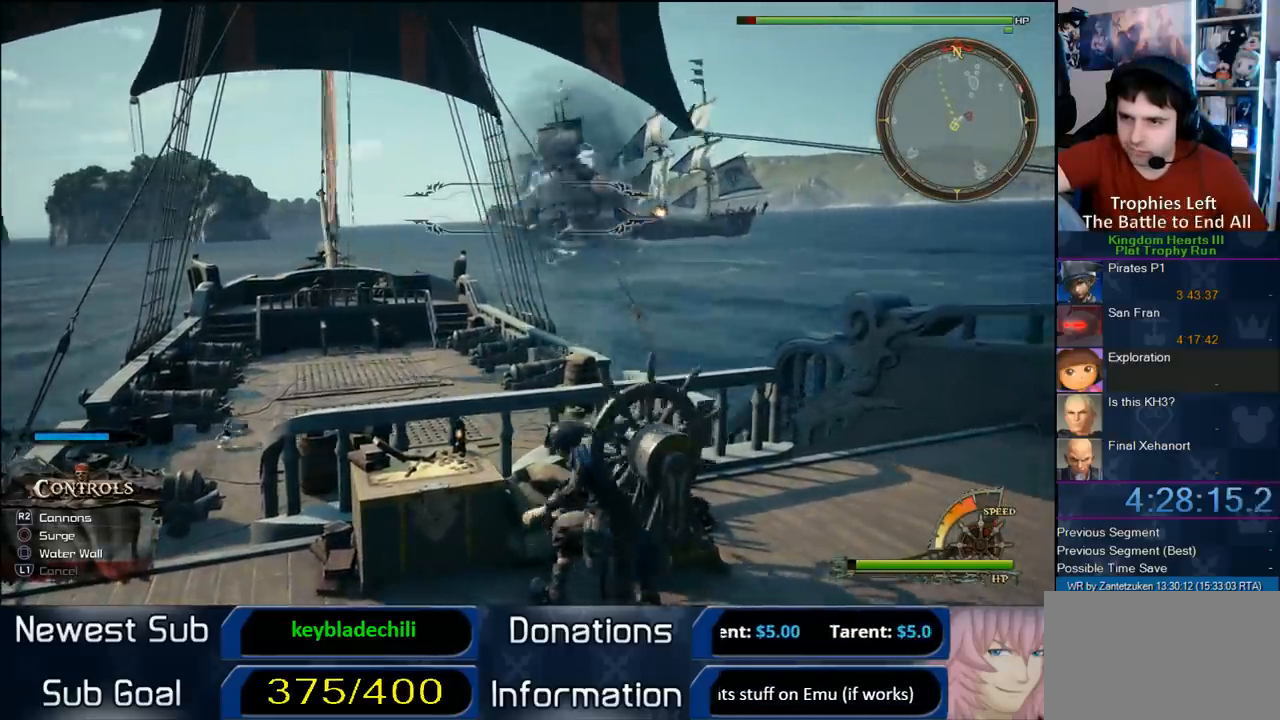
{"buttons": [], "left_stick": "up", "right_stick": "center", "events": [[150, "right_stick", "right"], [200, "right_stick", "down-right"], [333, "right_stick", "center"]]}
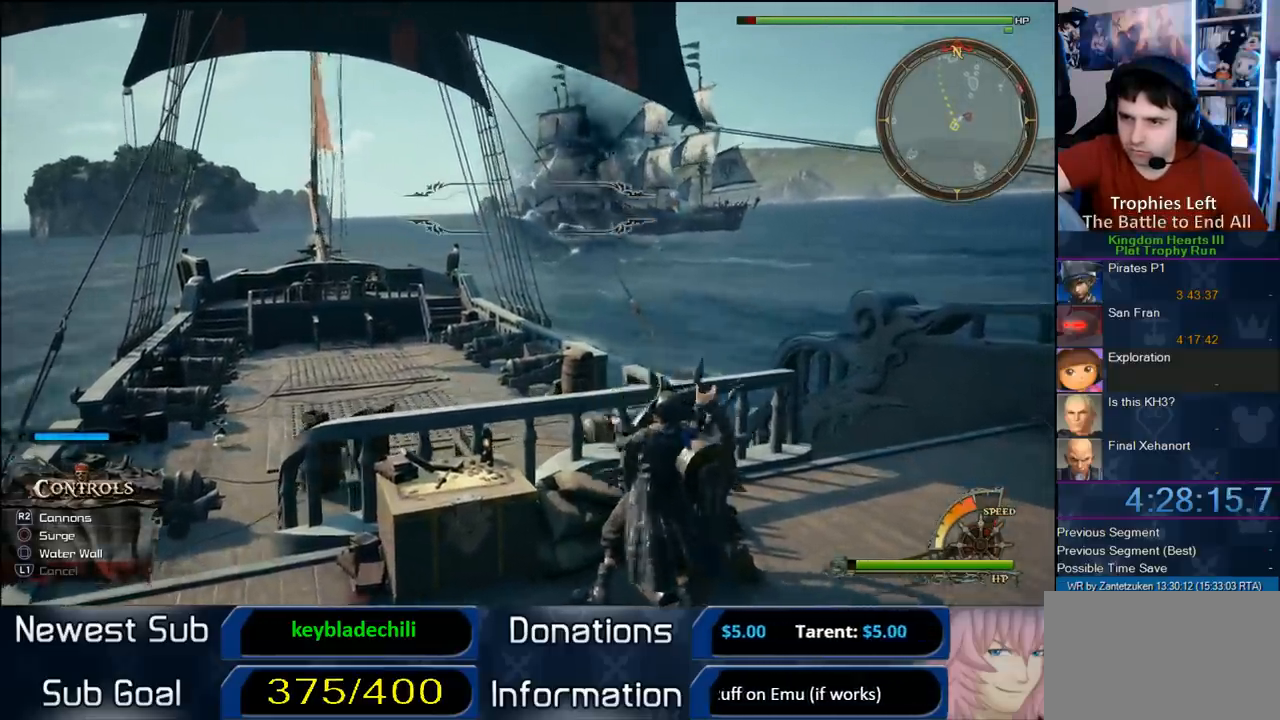
{"buttons": [], "left_stick": "up", "right_stick": "center", "events": [[117, "right_stick", "down-right"], [267, "right_stick", "center"]]}
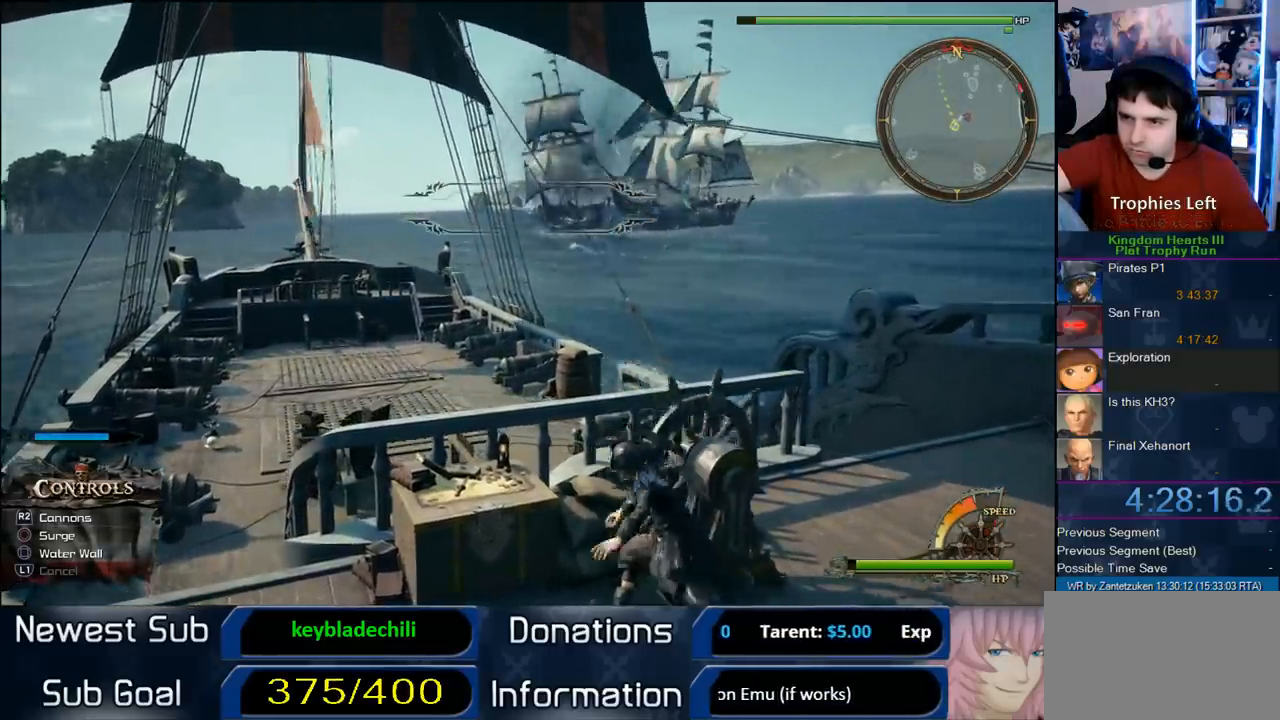
{"buttons": [], "left_stick": "up-right", "right_stick": "center", "events": [[117, "R2", "down"], [217, "R2", "up"], [217, "left_stick", "up-right"]]}
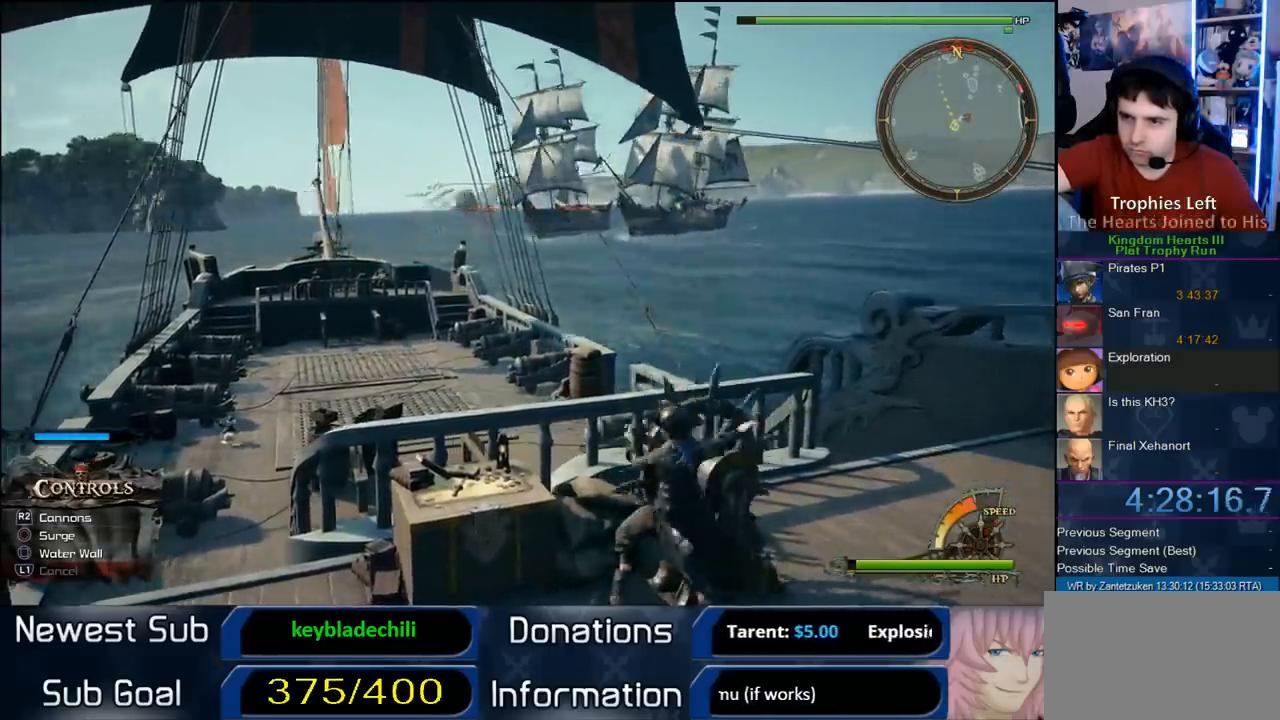
{"buttons": [], "left_stick": "up", "right_stick": "center", "events": [[217, "left_stick", "up"]]}